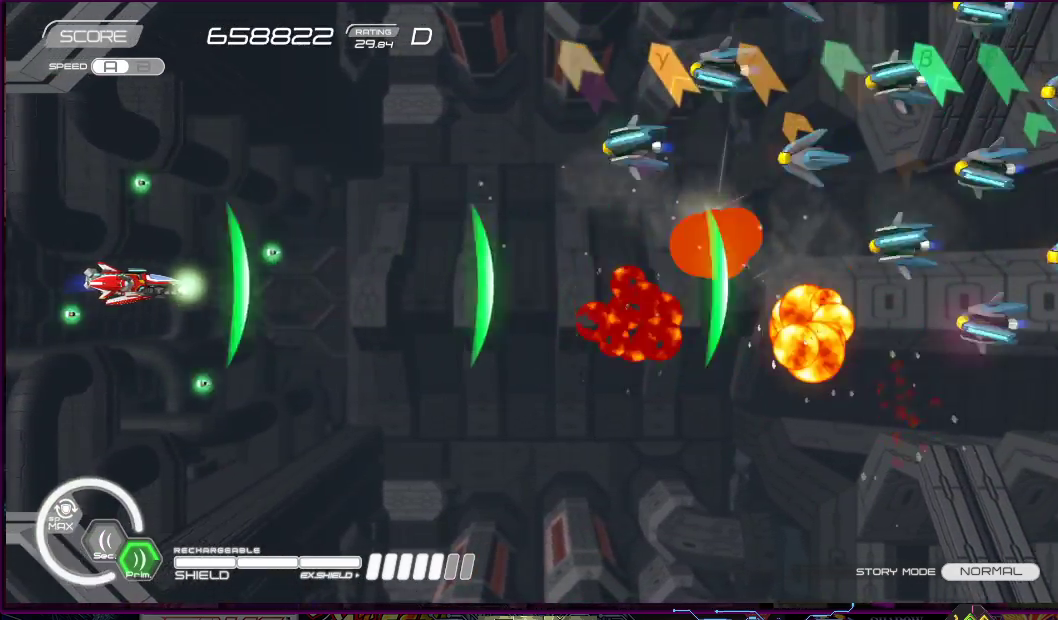
Gameplay with a controller (PlayStation layout); each line is a JSON object with the inputs held at the frame after it. "events" lists button and stick changes between this image and that frame as [ms after this image, input, new state], when the widget could be followed in between. Not read: L3 R3 left_stick.
{"buttons": ["SQUARE"], "right_stick": "center", "events": [[100, "DPAD_LEFT", "up"]]}
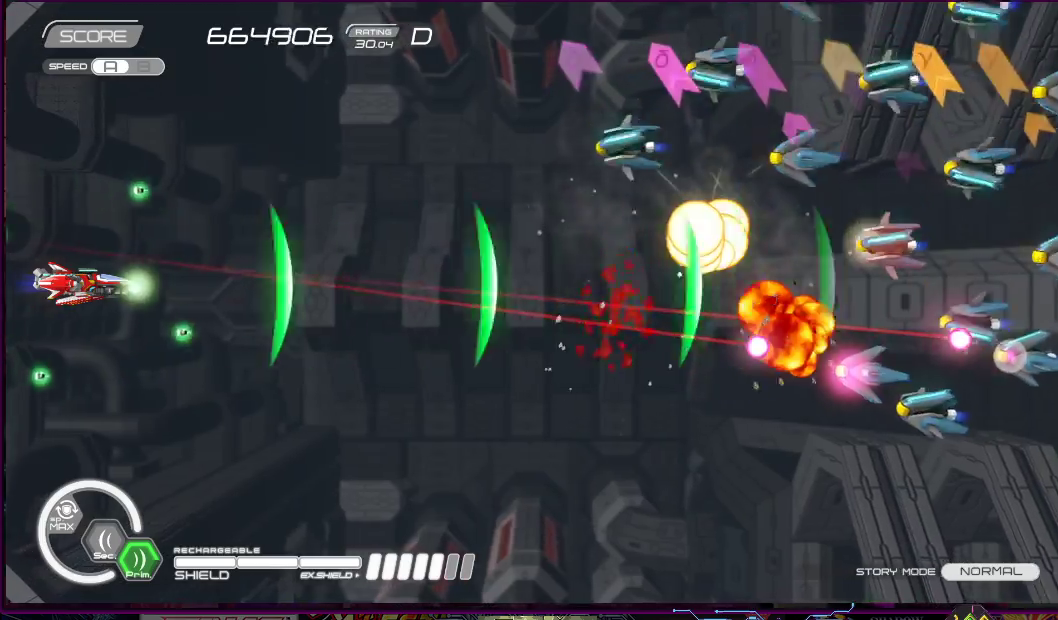
{"buttons": ["SQUARE", "DPAD_DOWN"], "right_stick": "center", "events": [[500, "DPAD_DOWN", "down"]]}
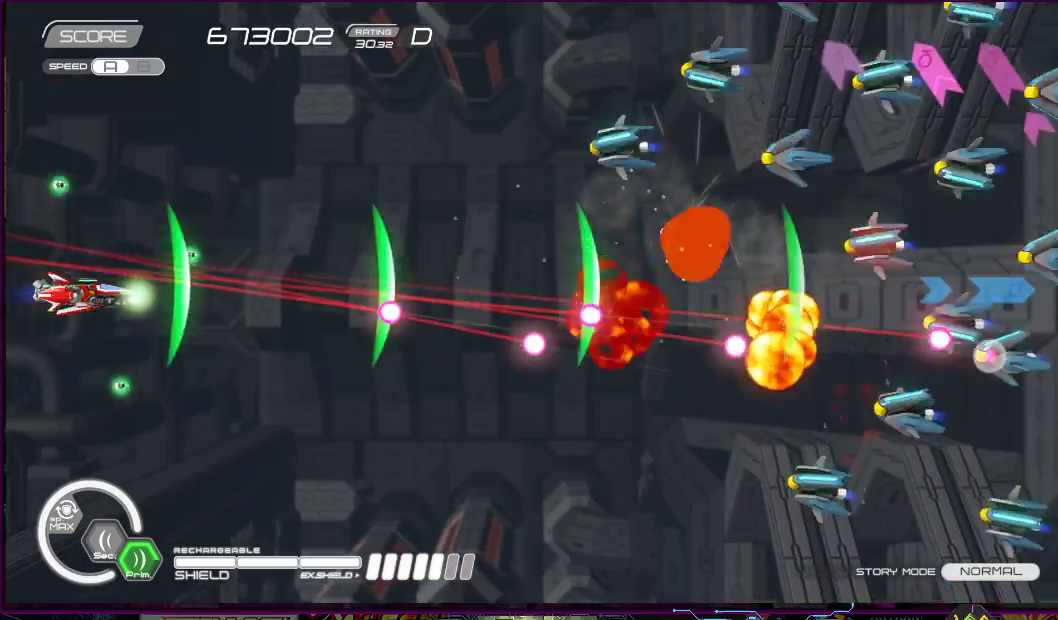
{"buttons": ["SQUARE"], "right_stick": "center", "events": [[33, "DPAD_LEFT", "down"], [50, "DPAD_LEFT", "up"], [83, "DPAD_DOWN", "up"], [267, "DPAD_DOWN", "down"], [283, "DPAD_LEFT", "down"], [333, "DPAD_DOWN", "up"], [333, "DPAD_LEFT", "up"]]}
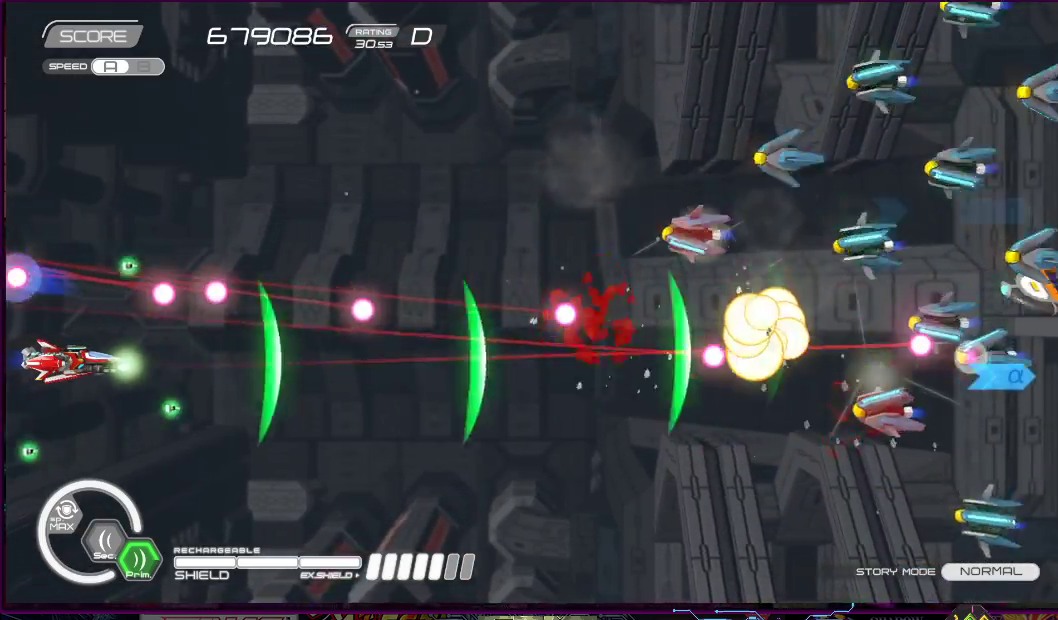
{"buttons": ["SQUARE"], "right_stick": "center", "events": [[83, "DPAD_DOWN", "down"], [117, "DPAD_DOWN", "up"], [283, "DPAD_DOWN", "down"], [350, "DPAD_DOWN", "up"]]}
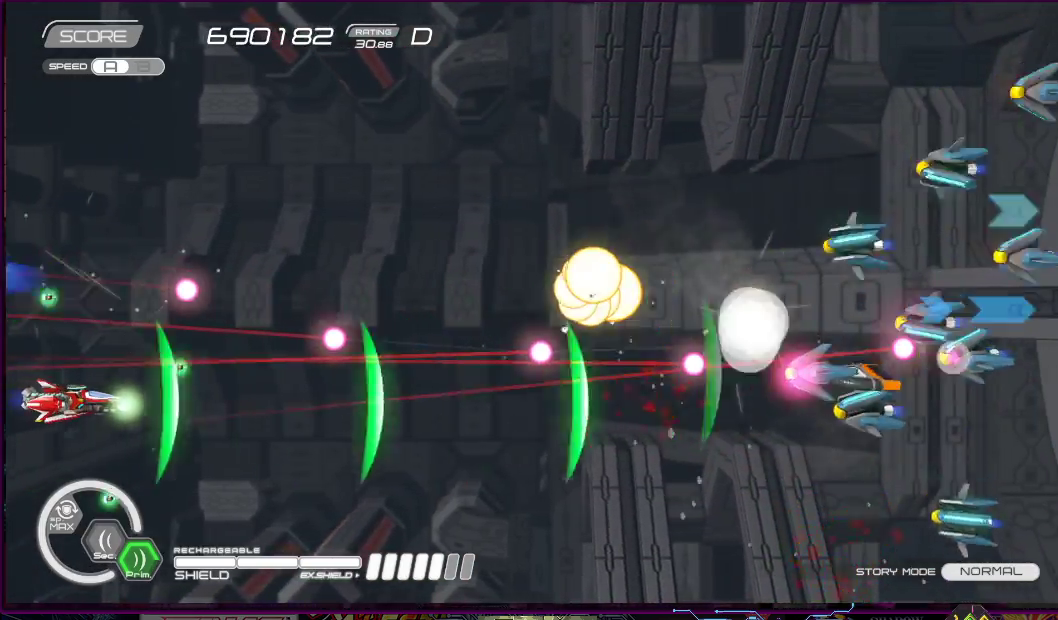
{"buttons": ["SQUARE"], "right_stick": "center", "events": [[33, "DPAD_DOWN", "down"], [100, "DPAD_DOWN", "up"], [267, "DPAD_DOWN", "down"], [317, "DPAD_DOWN", "up"]]}
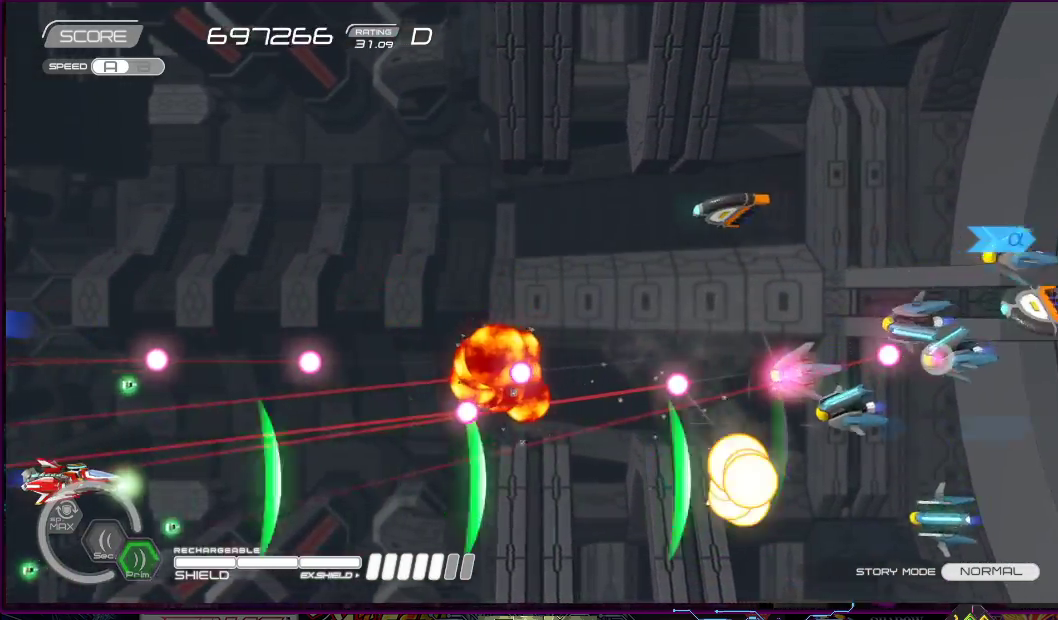
{"buttons": ["SQUARE"], "right_stick": "center", "events": [[367, "DPAD_DOWN", "down"], [467, "DPAD_DOWN", "up"]]}
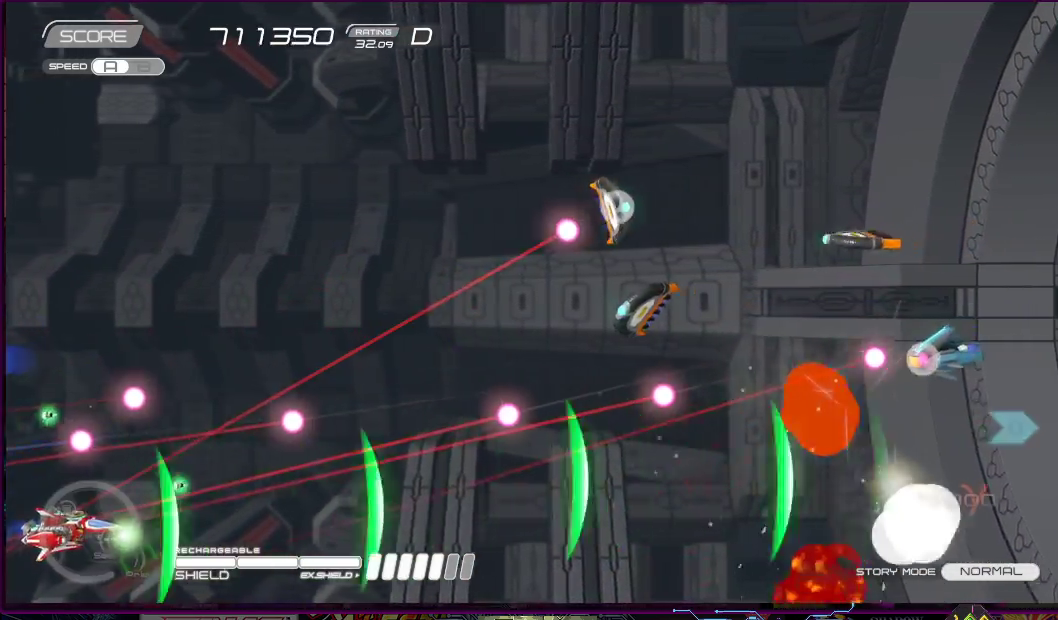
{"buttons": ["SQUARE", "DPAD_RIGHT"], "right_stick": "center", "events": [[100, "DPAD_DOWN", "down"], [100, "DPAD_RIGHT", "down"], [433, "DPAD_DOWN", "up"], [483, "DPAD_DOWN", "down"], [500, "DPAD_DOWN", "up"]]}
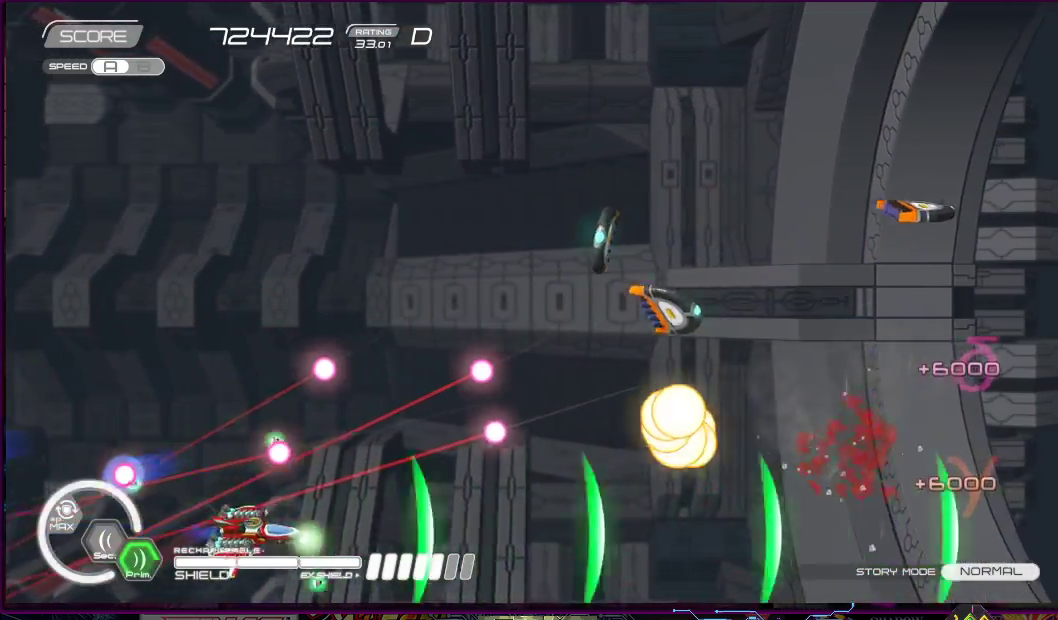
{"buttons": ["CROSS", "SQUARE", "DPAD_RIGHT"], "right_stick": "center", "events": [[67, "CROSS", "down"], [167, "DPAD_DOWN", "down"], [417, "DPAD_DOWN", "up"]]}
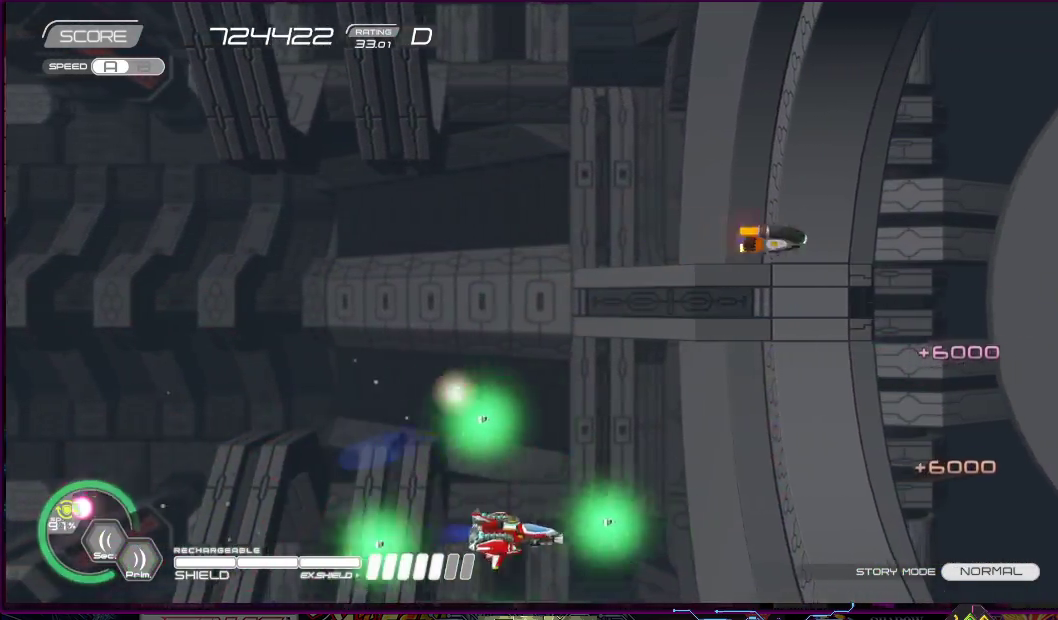
{"buttons": ["SQUARE", "DPAD_LEFT"], "right_stick": "center", "events": [[50, "CROSS", "up"], [67, "DPAD_UP", "down"], [117, "DPAD_RIGHT", "up"], [150, "DPAD_LEFT", "down"], [467, "DPAD_UP", "up"]]}
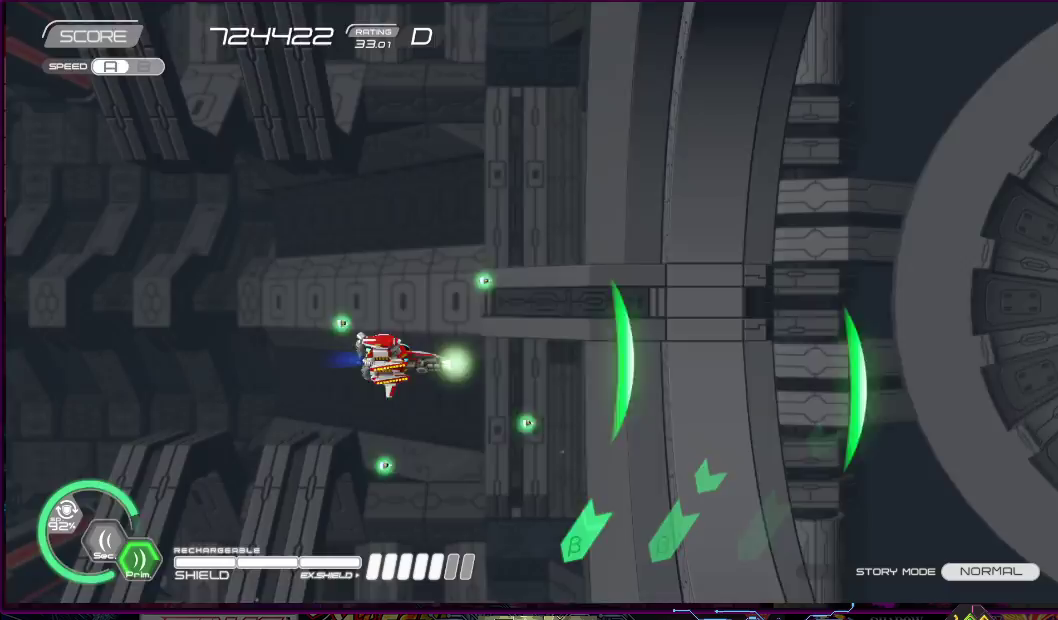
{"buttons": ["SQUARE", "DPAD_UP", "DPAD_LEFT"], "right_stick": "center", "events": [[100, "DPAD_UP", "down"], [200, "DPAD_UP", "up"], [317, "DPAD_UP", "down"]]}
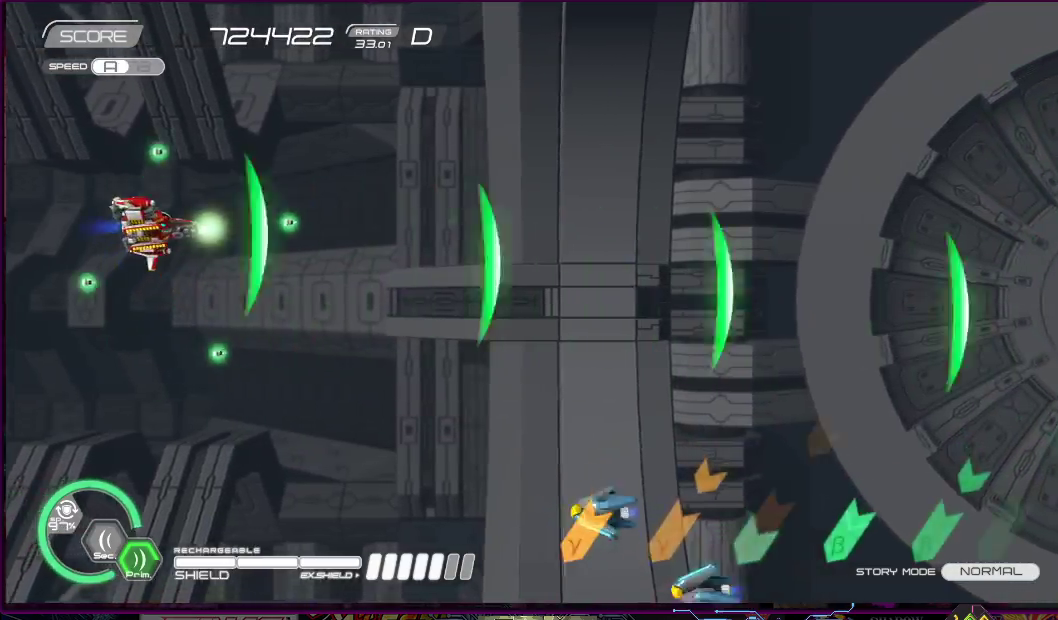
{"buttons": ["SQUARE", "DPAD_DOWN", "DPAD_LEFT"], "right_stick": "center", "events": [[17, "DPAD_UP", "up"], [100, "DPAD_LEFT", "up"], [267, "DPAD_DOWN", "down"], [500, "DPAD_LEFT", "down"]]}
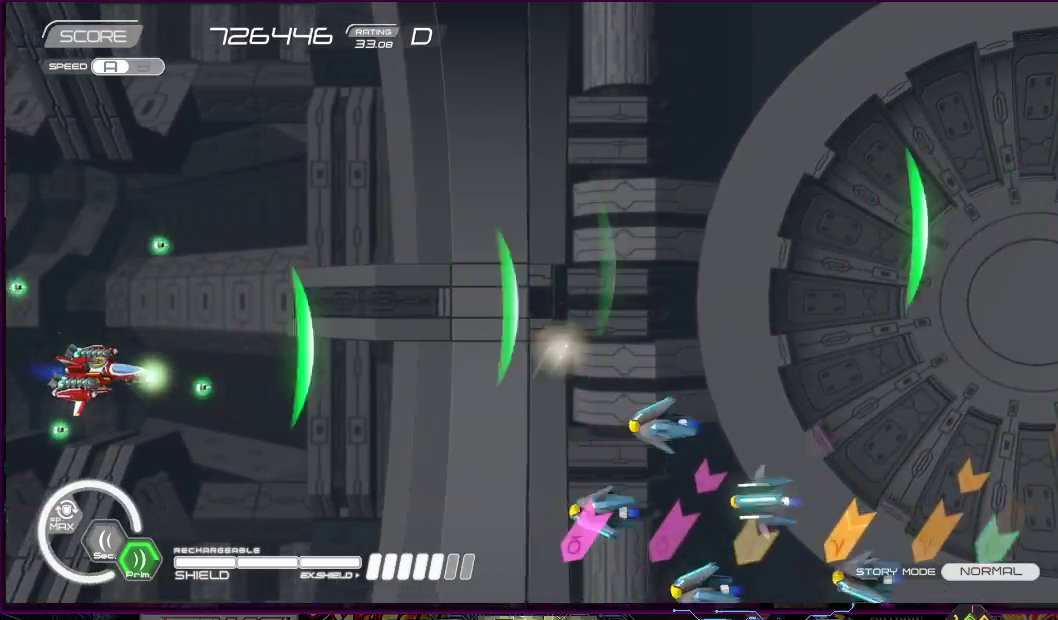
{"buttons": ["SQUARE"], "right_stick": "center", "events": [[133, "DPAD_DOWN", "up"], [217, "DPAD_LEFT", "up"]]}
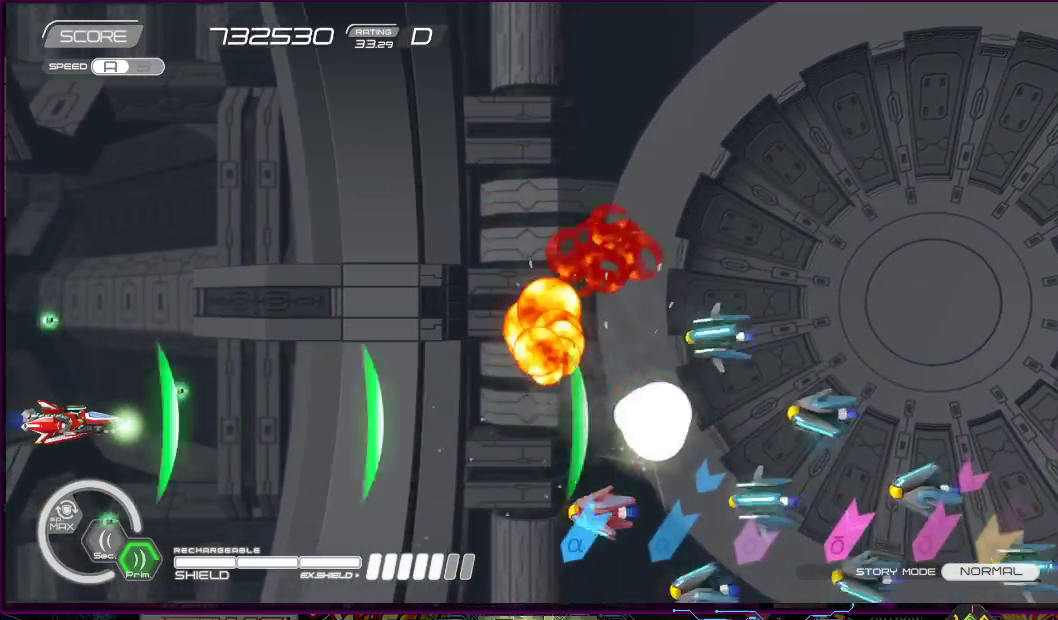
{"buttons": ["SQUARE"], "right_stick": "center", "events": []}
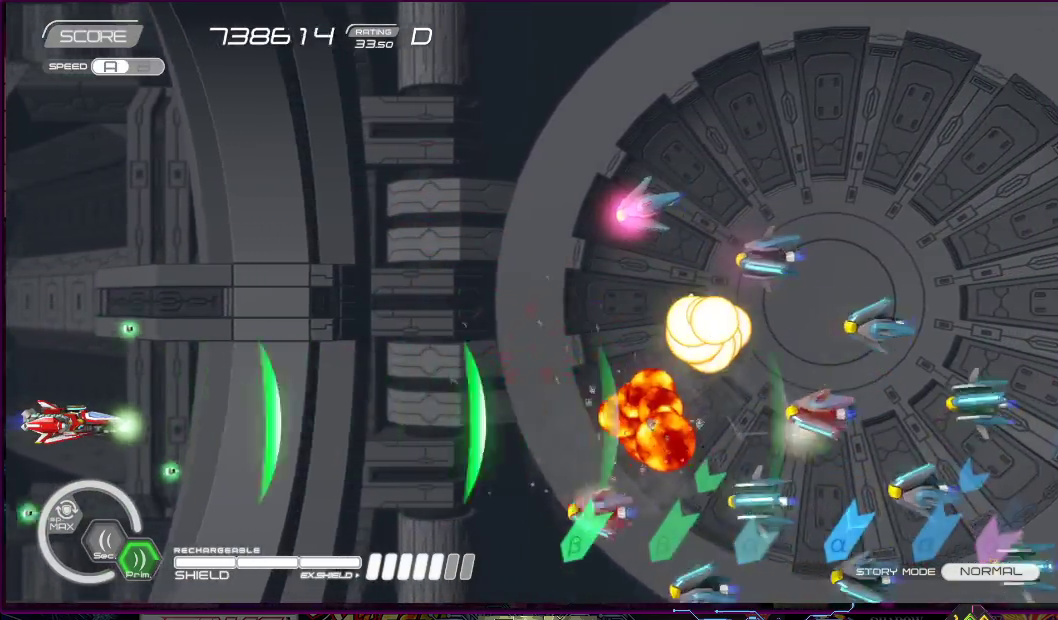
{"buttons": ["SQUARE", "DPAD_UP", "DPAD_LEFT"], "right_stick": "center", "events": [[467, "DPAD_LEFT", "down"], [467, "DPAD_UP", "down"]]}
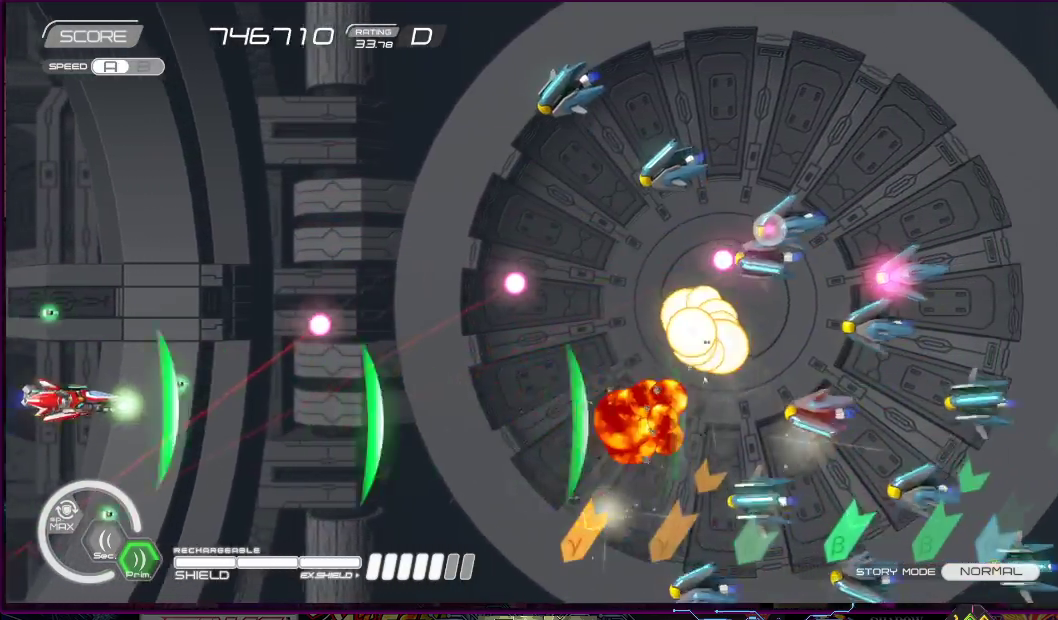
{"buttons": ["SQUARE"], "right_stick": "center", "events": [[67, "DPAD_LEFT", "up"], [100, "DPAD_UP", "up"], [167, "DPAD_LEFT", "down"], [167, "DPAD_UP", "down"], [267, "DPAD_LEFT", "up"], [267, "DPAD_UP", "up"]]}
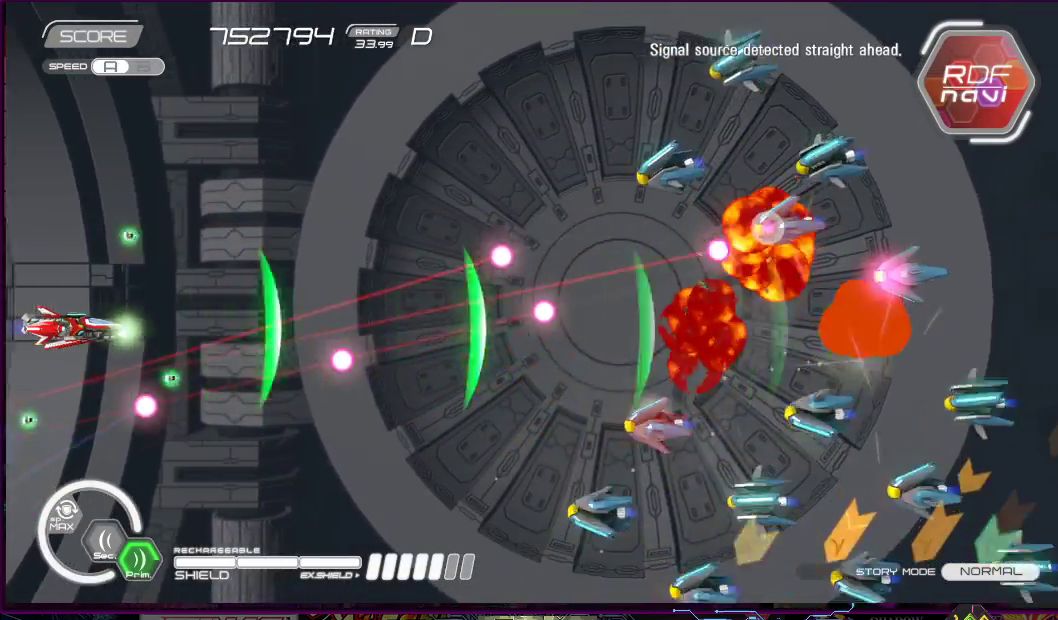
{"buttons": ["SQUARE"], "right_stick": "center", "events": [[50, "DPAD_UP", "down"], [100, "DPAD_UP", "up"], [283, "DPAD_UP", "down"], [367, "DPAD_UP", "up"]]}
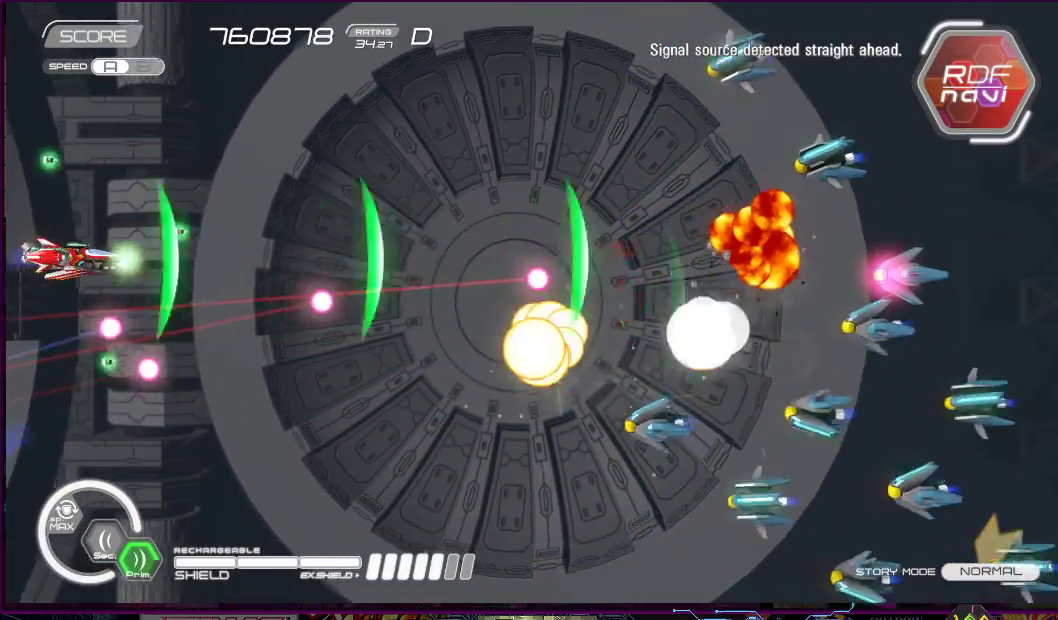
{"buttons": ["SQUARE"], "right_stick": "center", "events": [[67, "DPAD_UP", "down"], [117, "DPAD_UP", "up"], [317, "DPAD_UP", "down"], [400, "DPAD_UP", "up"]]}
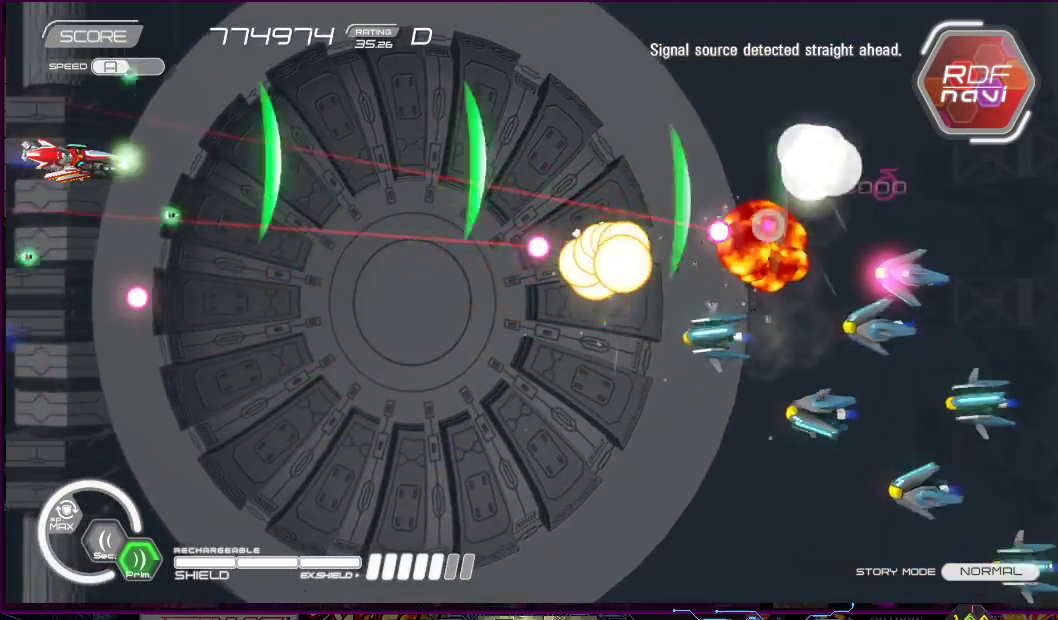
{"buttons": ["SQUARE"], "right_stick": "center", "events": [[100, "DPAD_UP", "down"], [183, "DPAD_UP", "up"], [417, "DPAD_UP", "down"], [500, "DPAD_UP", "up"]]}
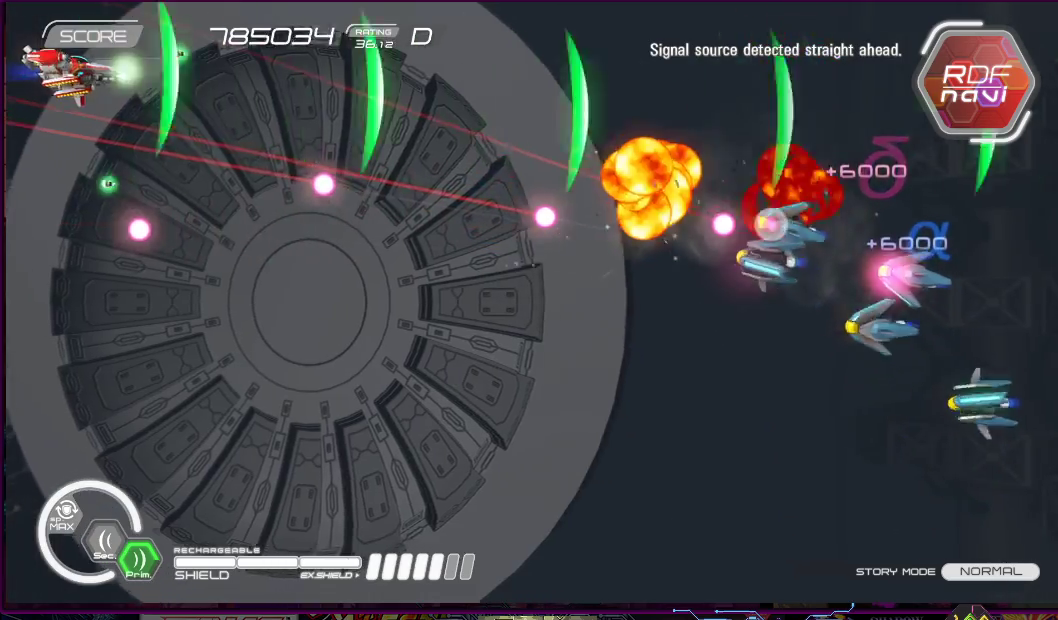
{"buttons": ["SQUARE", "DPAD_UP", "DPAD_RIGHT"], "right_stick": "center", "events": [[167, "DPAD_UP", "down"], [233, "DPAD_RIGHT", "down"]]}
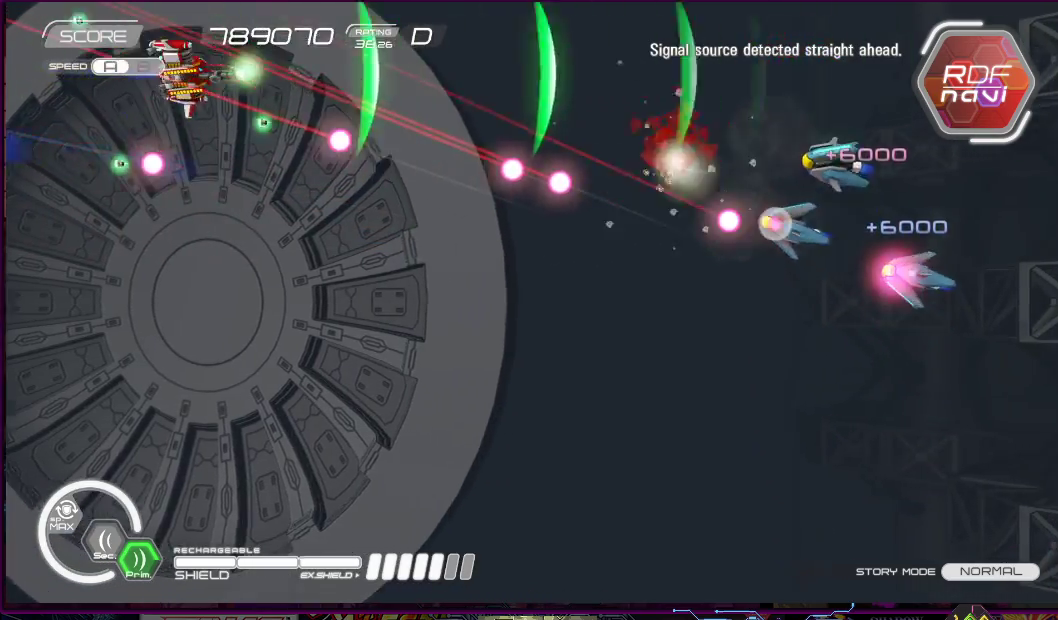
{"buttons": ["CROSS", "SQUARE", "DPAD_UP", "DPAD_RIGHT"], "right_stick": "center", "events": [[200, "DPAD_RIGHT", "up"], [300, "CROSS", "down"], [350, "DPAD_UP", "up"], [400, "DPAD_RIGHT", "down"], [467, "DPAD_UP", "down"]]}
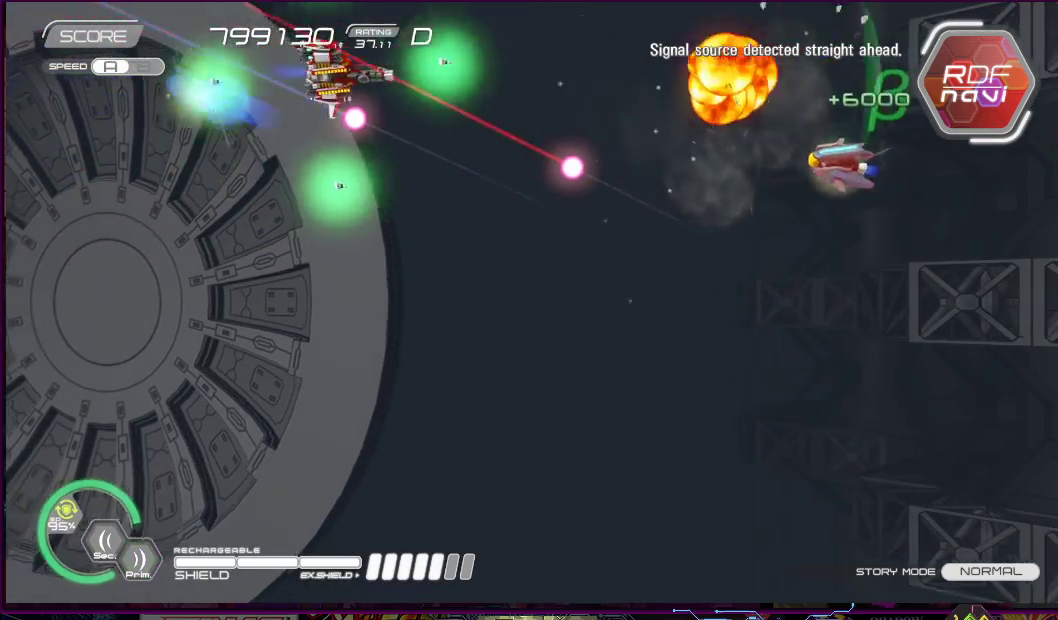
{"buttons": ["SQUARE", "DPAD_DOWN", "DPAD_LEFT"], "right_stick": "center", "events": [[250, "DPAD_UP", "up"], [267, "CROSS", "up"], [300, "DPAD_DOWN", "down"], [333, "DPAD_RIGHT", "up"], [383, "DPAD_LEFT", "down"]]}
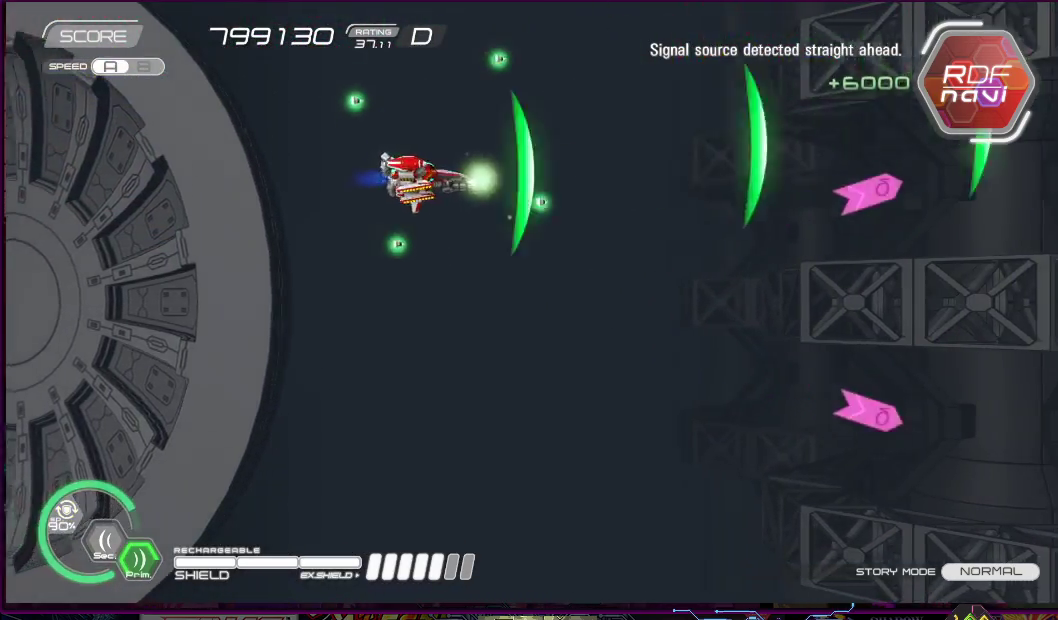
{"buttons": ["SQUARE", "DPAD_DOWN", "DPAD_RIGHT"], "right_stick": "center", "events": [[200, "DPAD_DOWN", "up"], [267, "DPAD_UP", "down"], [367, "DPAD_LEFT", "up"], [417, "DPAD_RIGHT", "down"], [467, "DPAD_DOWN", "down"], [467, "DPAD_UP", "up"]]}
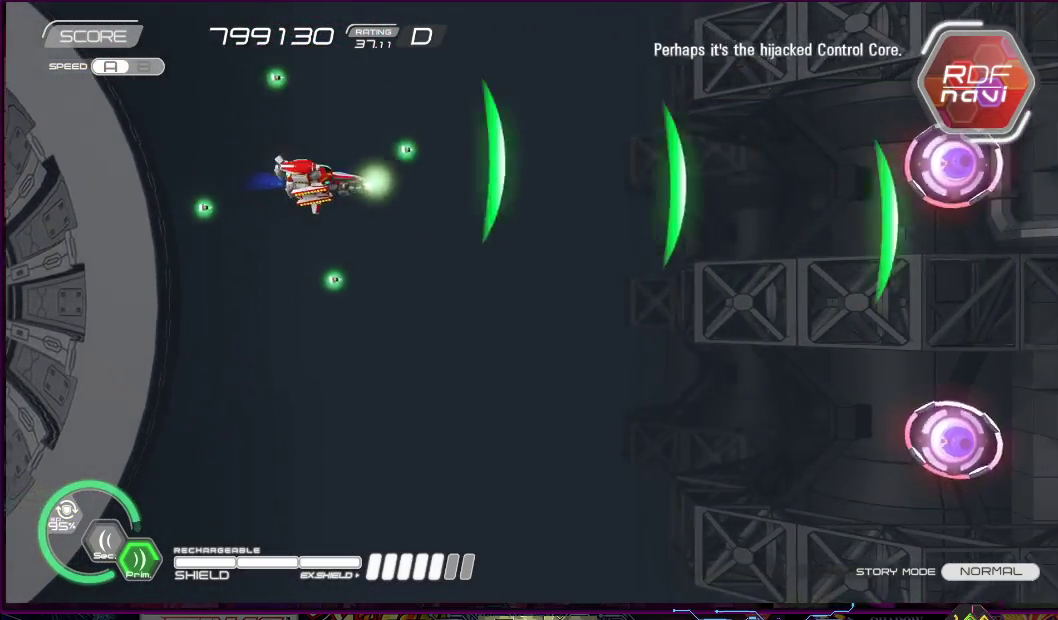
{"buttons": ["SQUARE", "DPAD_UP", "DPAD_RIGHT"], "right_stick": "center", "events": [[17, "DPAD_RIGHT", "up"], [350, "DPAD_RIGHT", "down"], [483, "DPAD_DOWN", "up"], [500, "DPAD_UP", "down"]]}
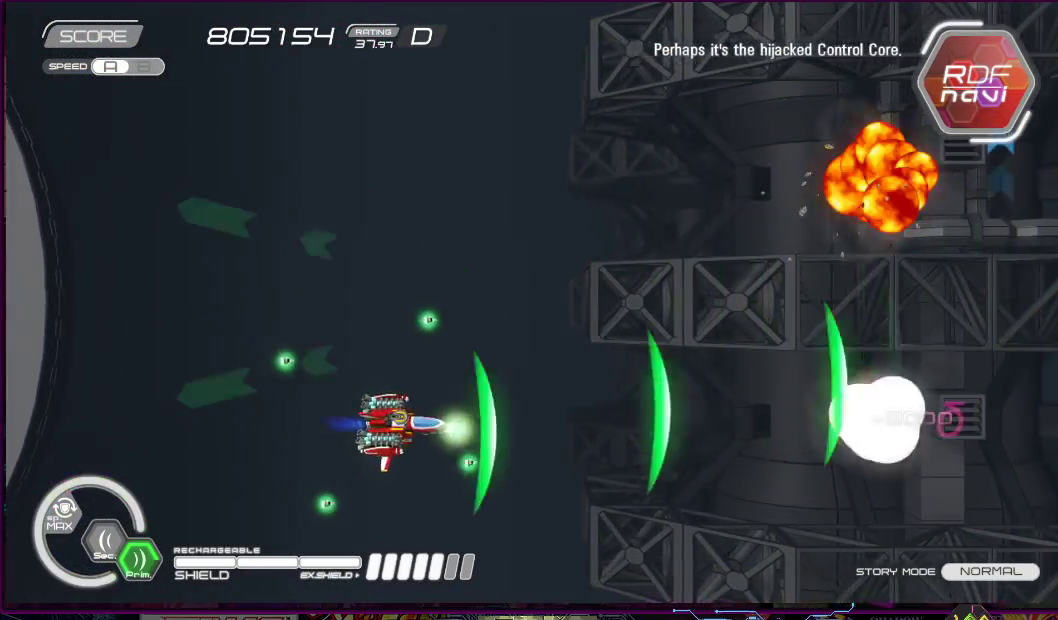
{"buttons": ["SQUARE", "DPAD_RIGHT"], "right_stick": "center", "events": [[17, "DPAD_RIGHT", "up"], [117, "DPAD_LEFT", "down"], [400, "DPAD_LEFT", "up"], [467, "DPAD_RIGHT", "down"], [500, "DPAD_UP", "up"]]}
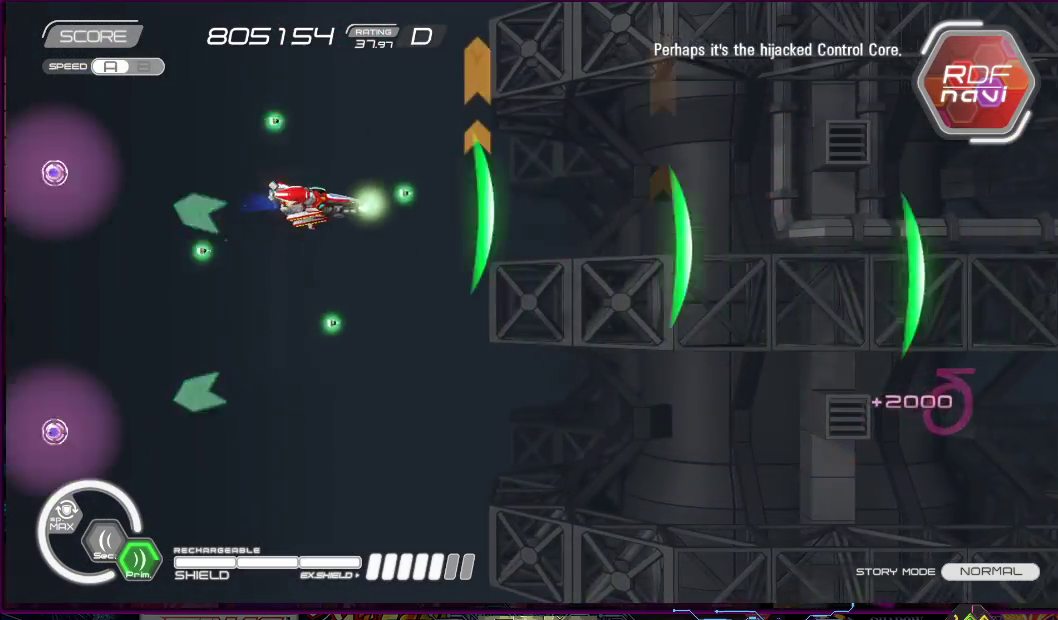
{"buttons": ["R2", "DPAD_RIGHT"], "right_stick": "center", "events": [[33, "DPAD_DOWN", "down"], [83, "DPAD_RIGHT", "up"], [167, "DPAD_LEFT", "down"], [167, "R2", "down"], [233, "DPAD_DOWN", "up"], [267, "DPAD_LEFT", "up"], [283, "SQUARE", "up"], [433, "DPAD_RIGHT", "down"]]}
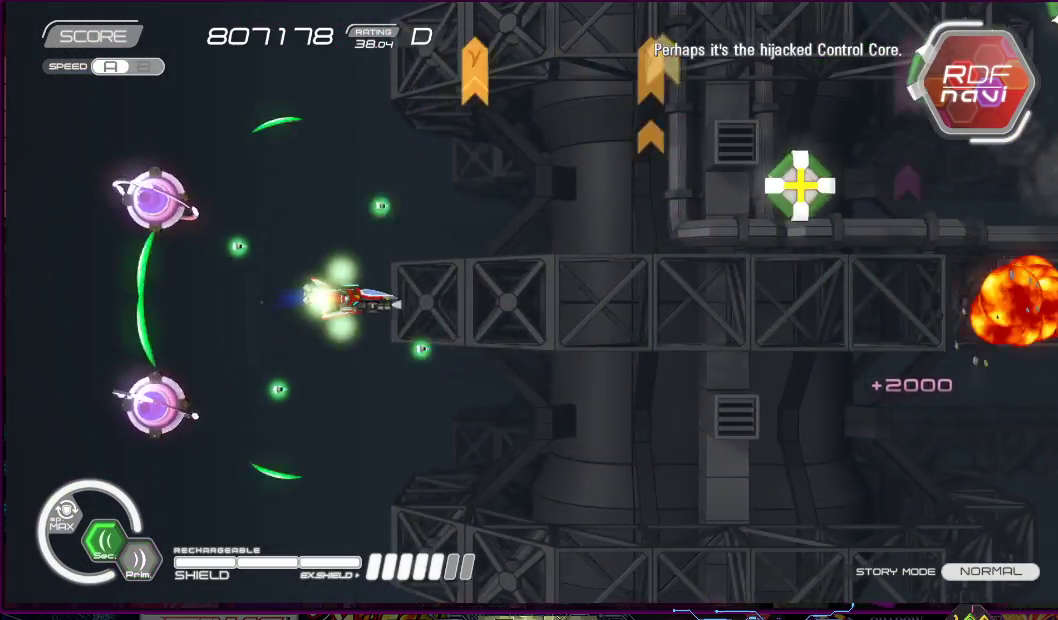
{"buttons": ["R2", "DPAD_DOWN", "DPAD_RIGHT"], "right_stick": "center"}
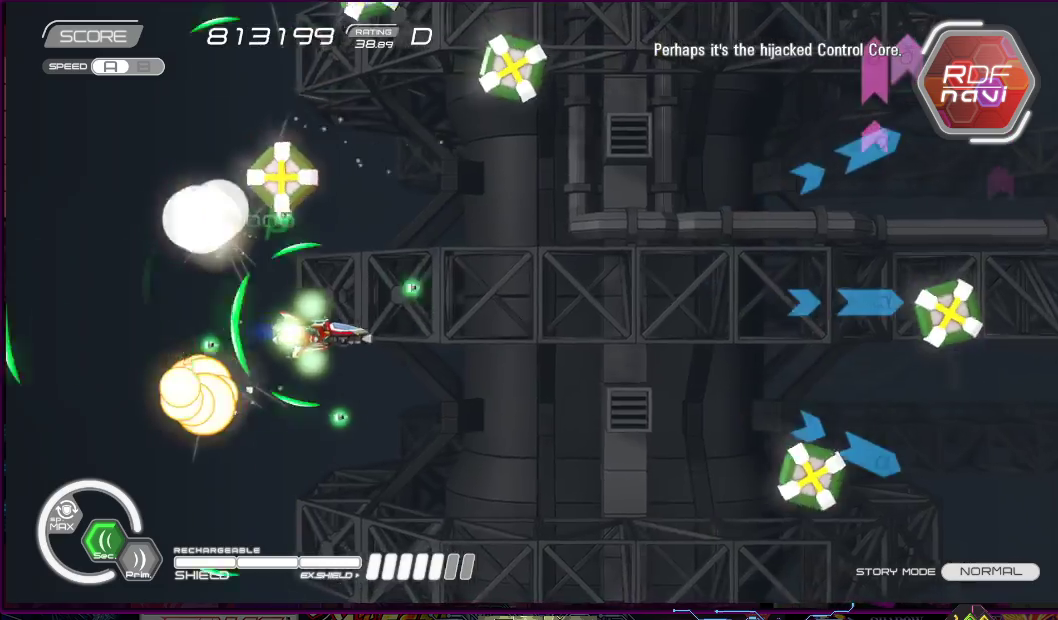
{"buttons": ["R2", "DPAD_RIGHT"], "right_stick": "center", "events": [[200, "DPAD_UP", "down"], [267, "DPAD_UP", "up"], [483, "DPAD_DOWN", "up"]]}
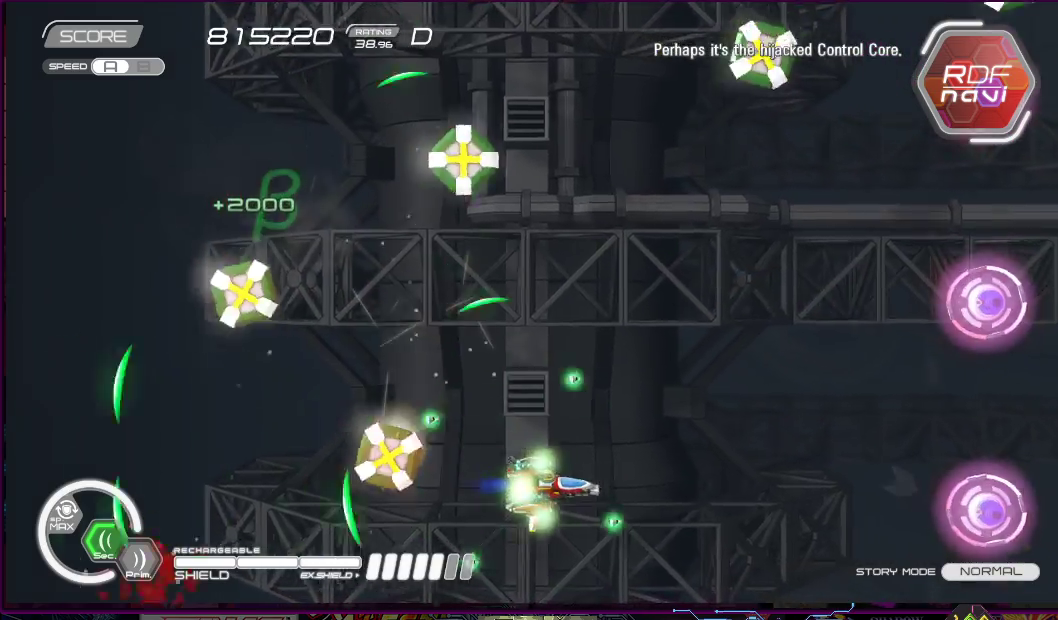
{"buttons": ["R2", "DPAD_DOWN", "DPAD_LEFT"], "right_stick": "center", "events": [[17, "DPAD_UP", "down"], [183, "DPAD_RIGHT", "up"], [217, "DPAD_LEFT", "down"], [433, "DPAD_DOWN", "down"], [433, "DPAD_UP", "up"]]}